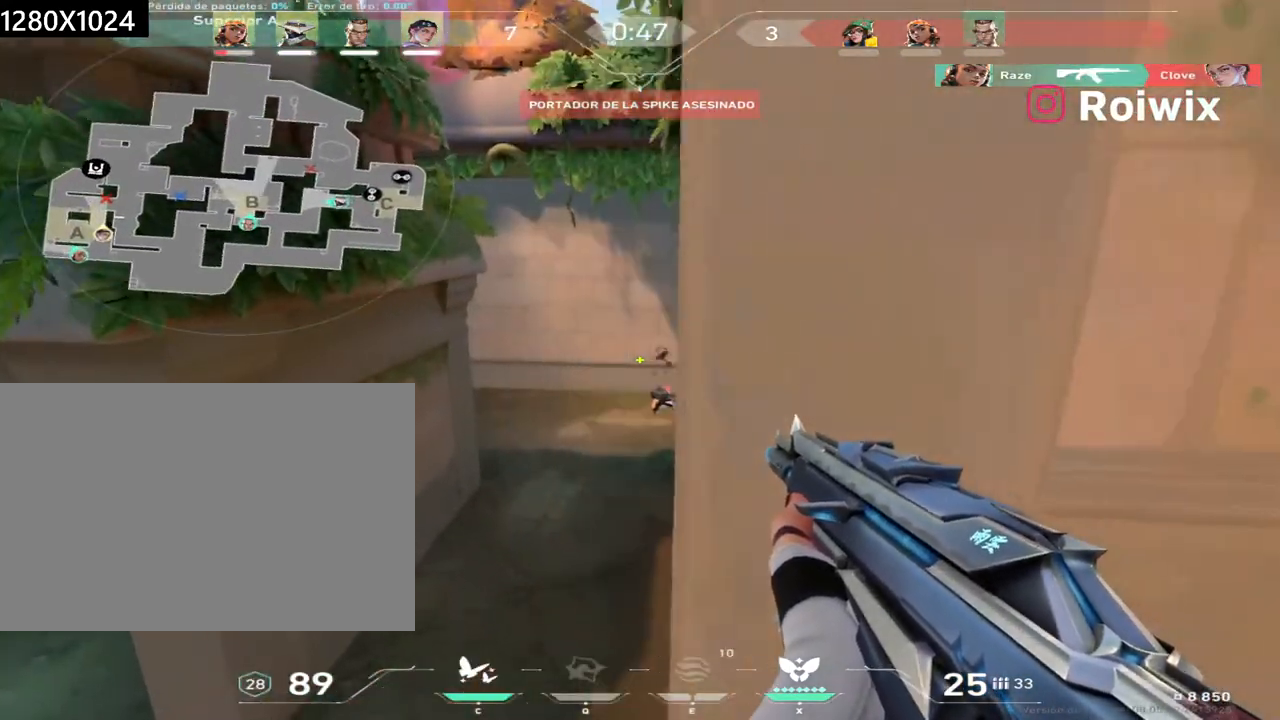
Gameplay with keyboard and mouse; each line is a JSON object with the keys and mouse buttons held at the frame after it. "events" lists presses ("down") and releases ("up") of "a", "ctrl", "d", "e", "q", "s", "shift", "space", "w", "mouse_left", "mouse_wheel", "mouse_right", "mouse_mb4" and "mouse_mb5" between this image and that frame as [ms after this image, input, new state], when the widget could be followed in between. "mouse_left", "mouse_wheel", "mouse_right", "mouse_mb4", "mouse_mb5" = the "left", "wheel", "right", "mb4", "mb5" buttons of the "mouse" list. No other keys are recorded. "wheel" means that the mouse wheel is clicked or scrolled. Not read: mouse_move.
{"keys": ["shift"], "mouse": [], "events": [[117, "d", "down"], [283, "w", "up"], [300, "d", "up"]]}
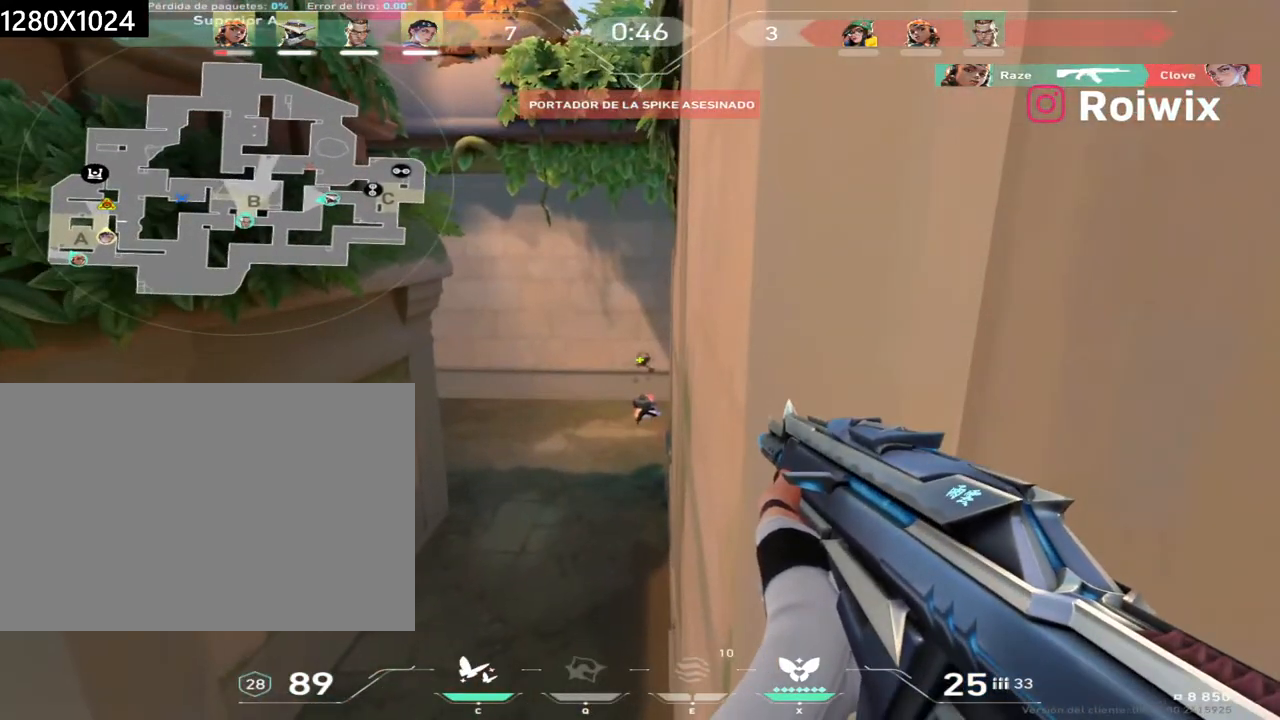
{"keys": ["shift"], "mouse": ["left"], "events": [[100, "d", "down"], [183, "d", "up"], [483, "mouse_left", "down"]]}
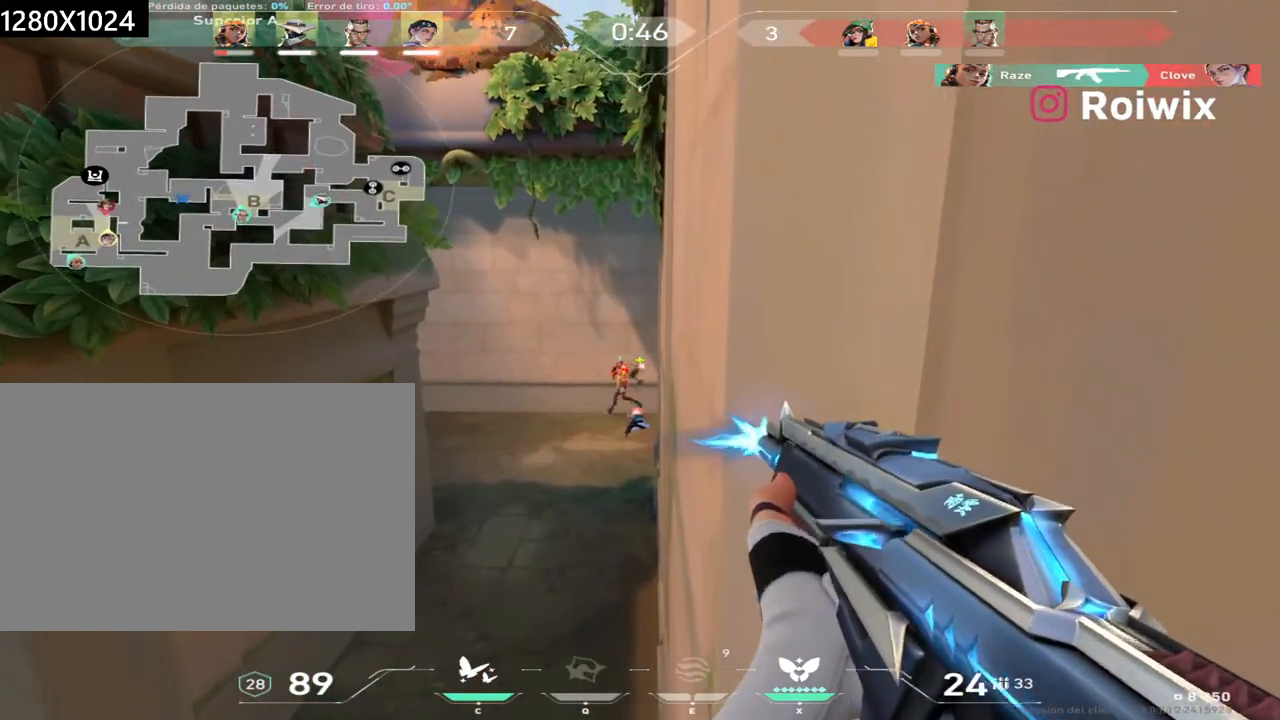
{"keys": ["ctrl"], "mouse": ["left"], "events": [[67, "shift", "up"], [233, "ctrl", "down"]]}
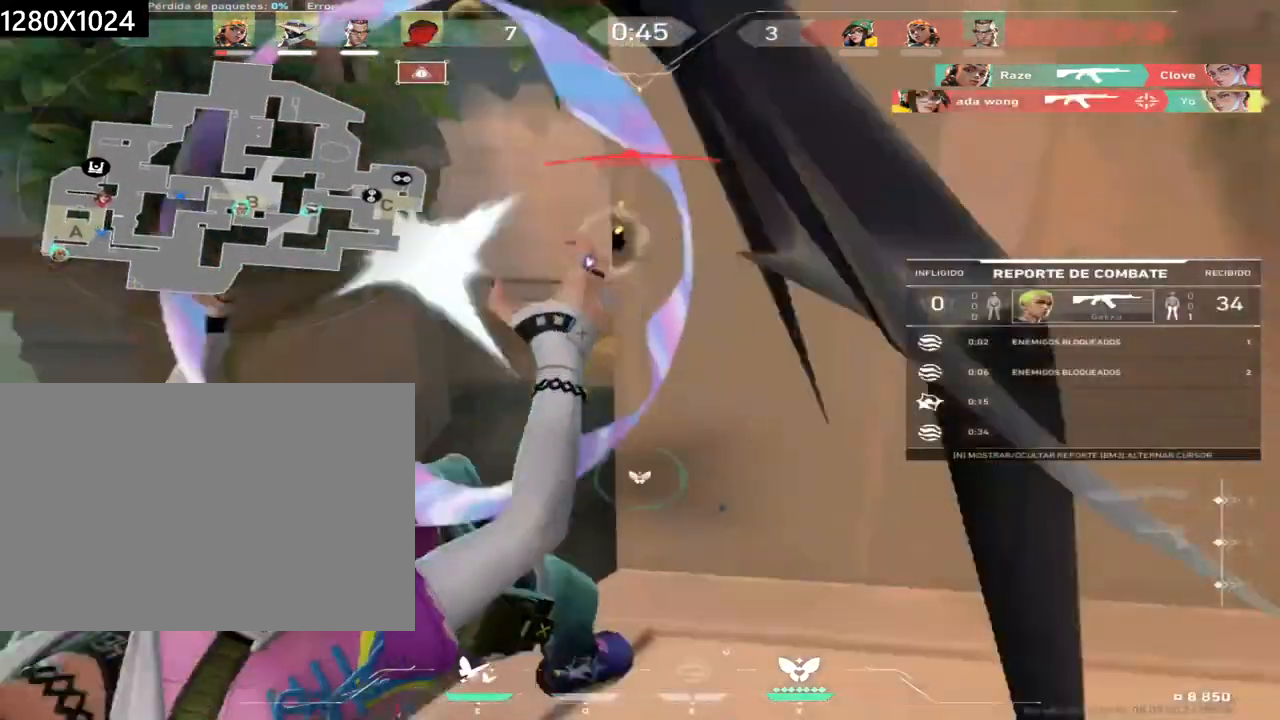
{"keys": ["a"], "mouse": [], "events": [[150, "ctrl", "up"], [167, "mouse_left", "up"], [417, "a", "down"]]}
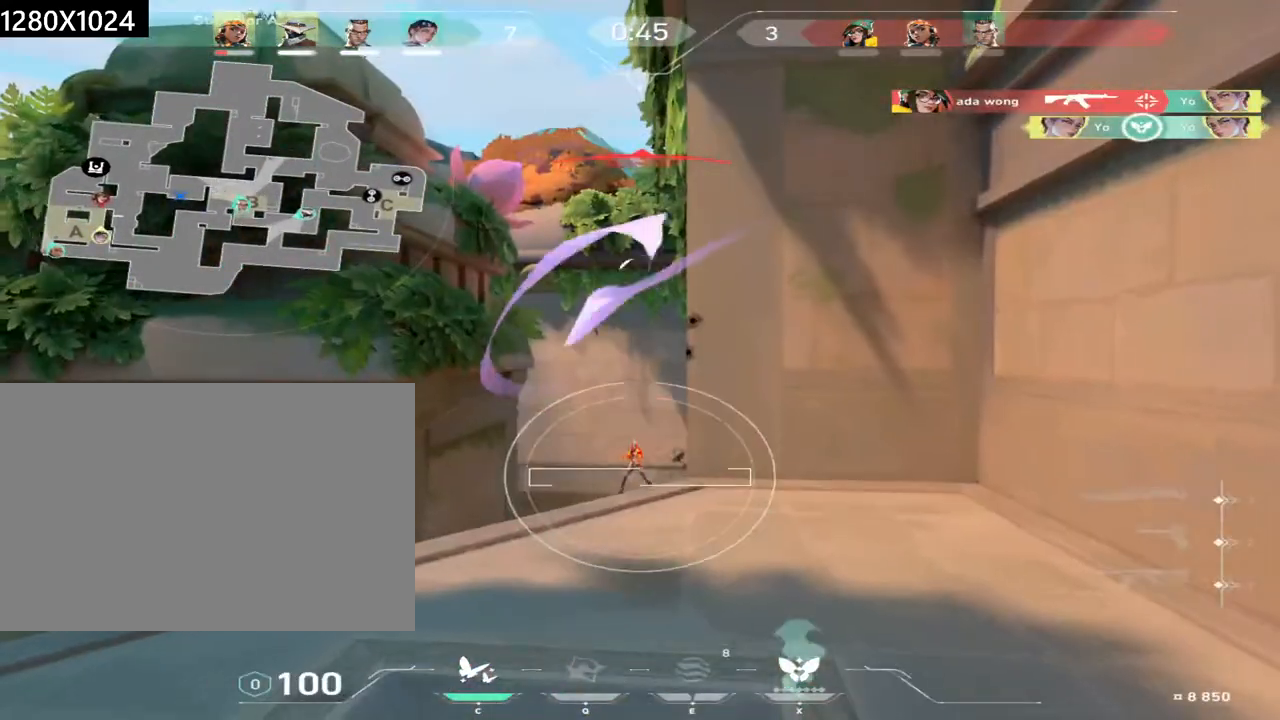
{"keys": ["a"], "mouse": [], "events": [[100, "w", "down"], [250, "w", "up"]]}
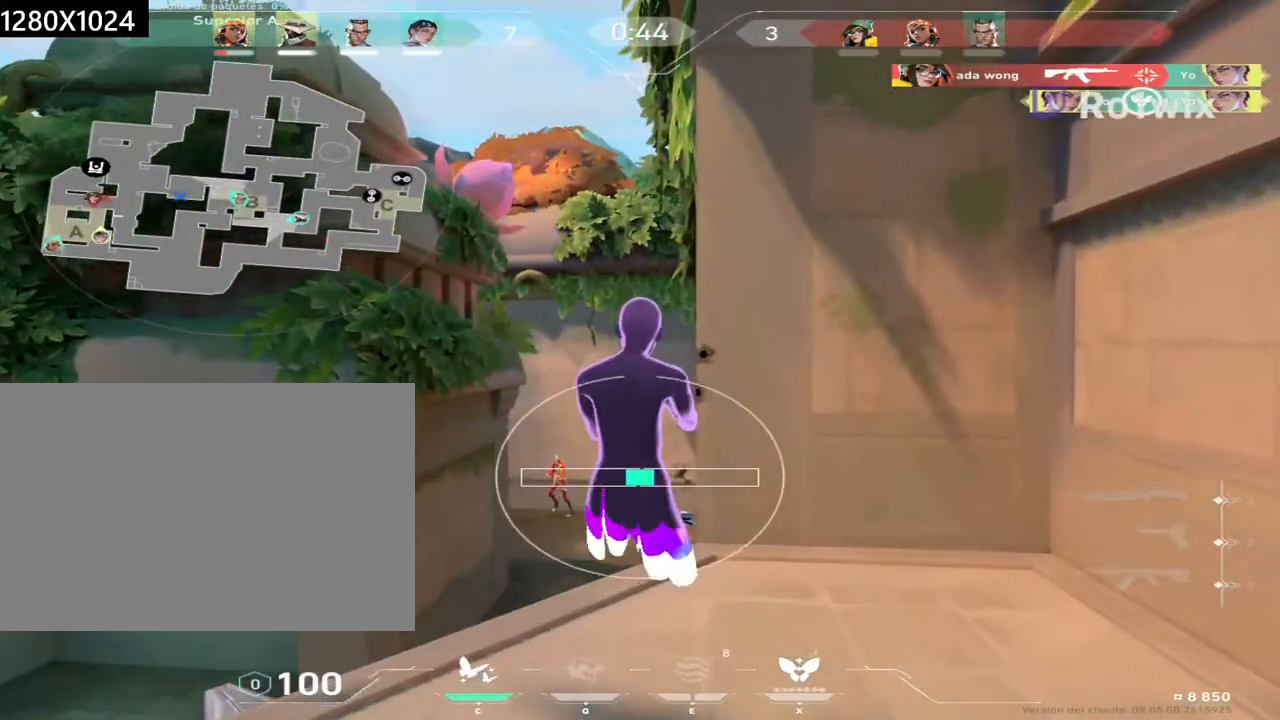
{"keys": ["a", "w"], "mouse": [], "events": [[100, "w", "down"]]}
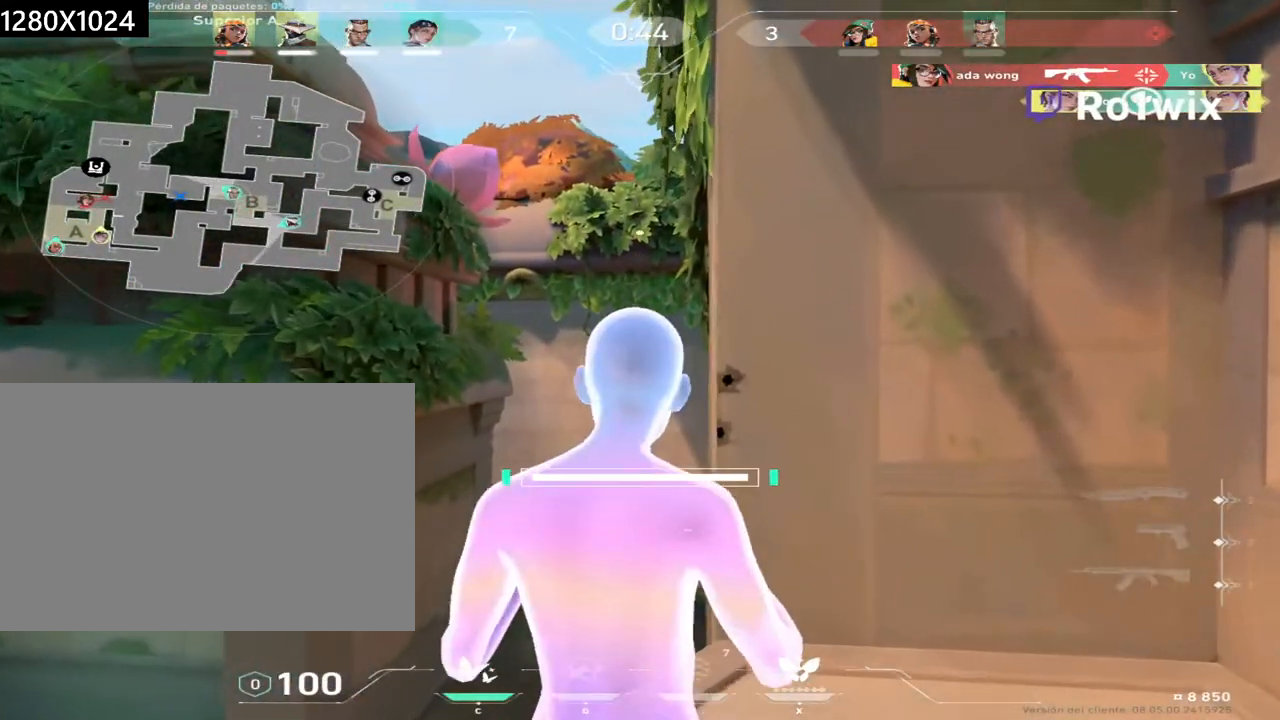
{"keys": ["a", "w"], "mouse": [], "events": []}
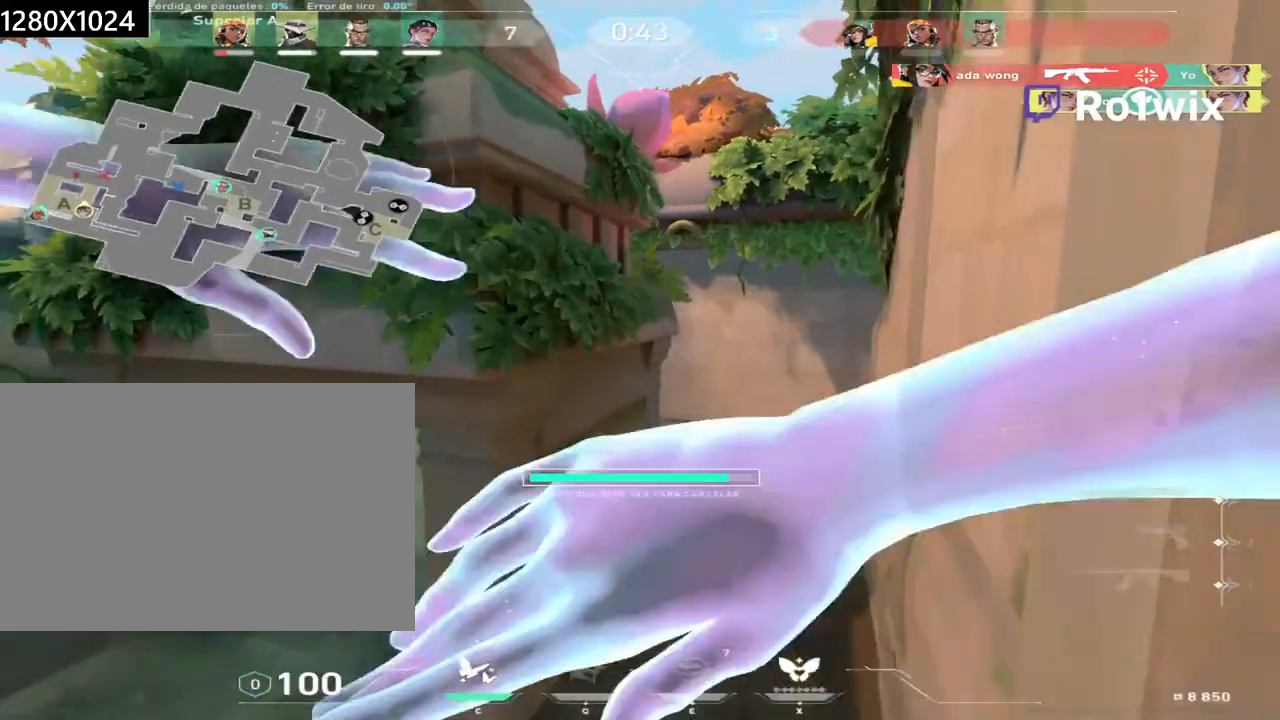
{"keys": ["w"], "mouse": [], "events": [[400, "a", "up"]]}
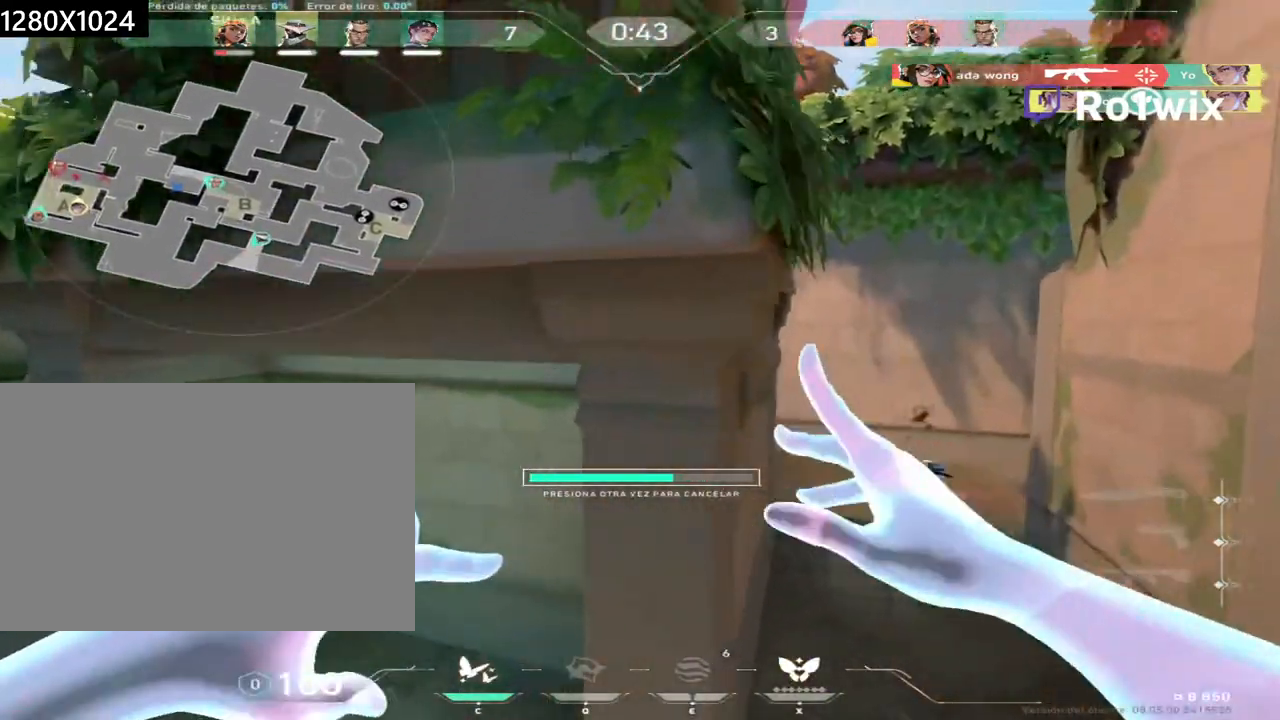
{"keys": ["shift", "w"], "mouse": [], "events": [[83, "shift", "down"]]}
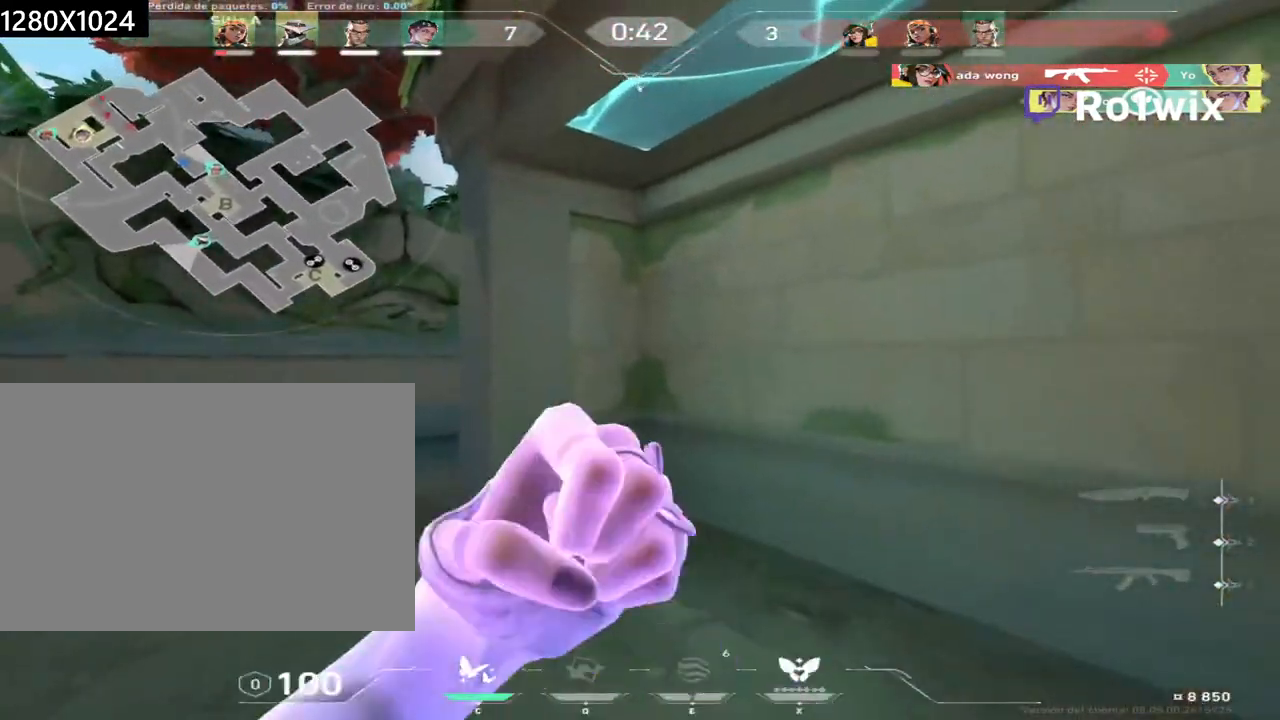
{"keys": ["d", "shift", "w"], "mouse": [], "events": [[183, "d", "down"], [200, "w", "up"], [267, "shift", "up"], [383, "shift", "down"], [417, "w", "down"]]}
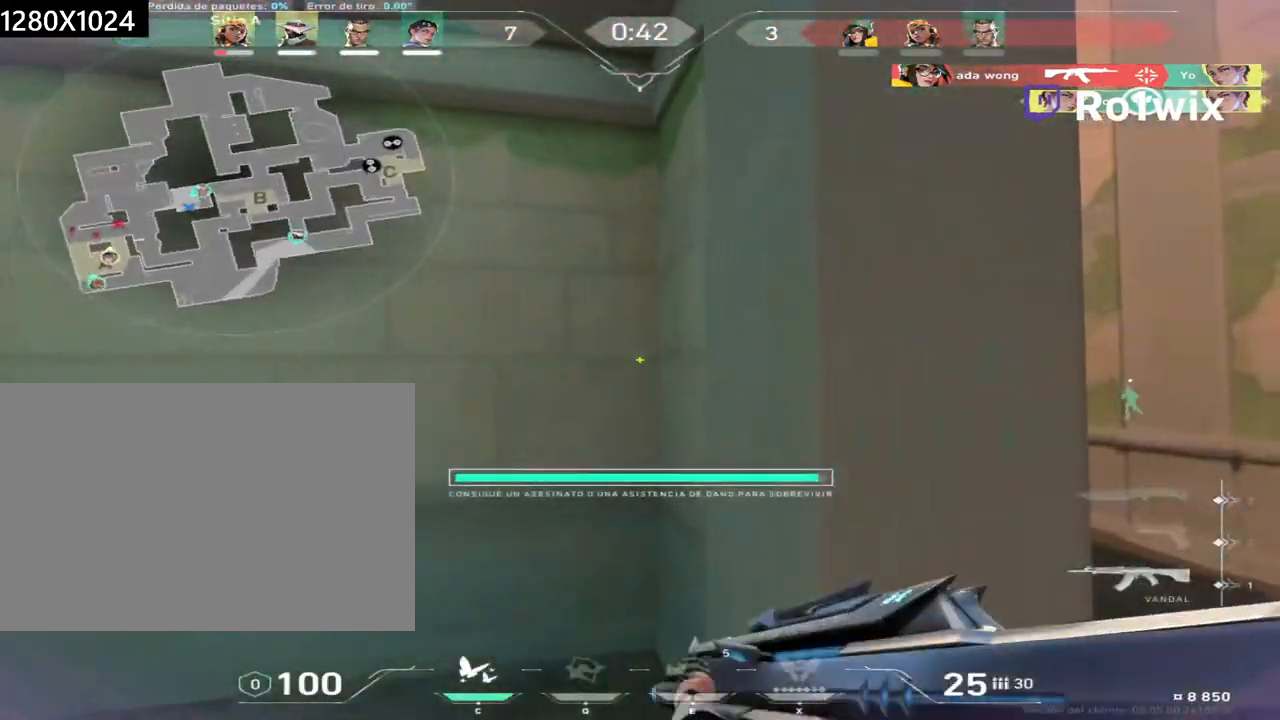
{"keys": ["a", "shift", "w"], "mouse": [], "events": [[67, "d", "up"], [167, "a", "down"]]}
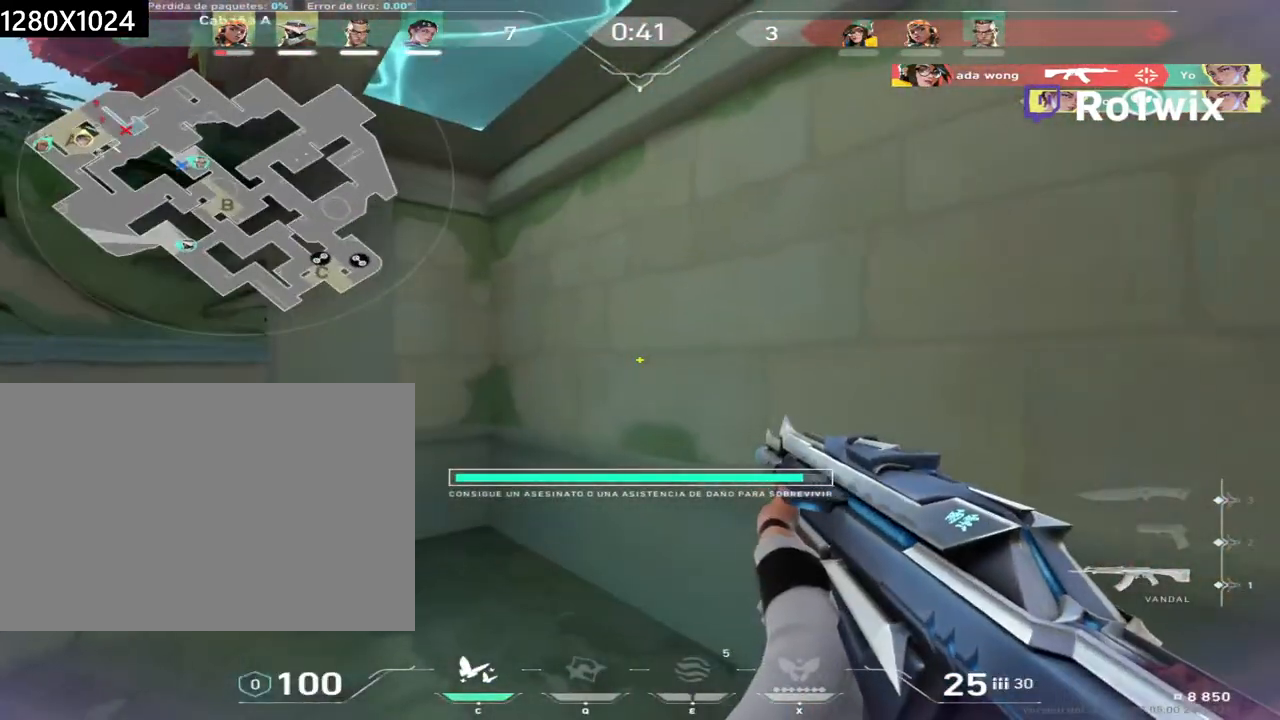
{"keys": ["a", "shift", "w"], "mouse": [], "events": [[200, "a", "up"], [500, "a", "down"]]}
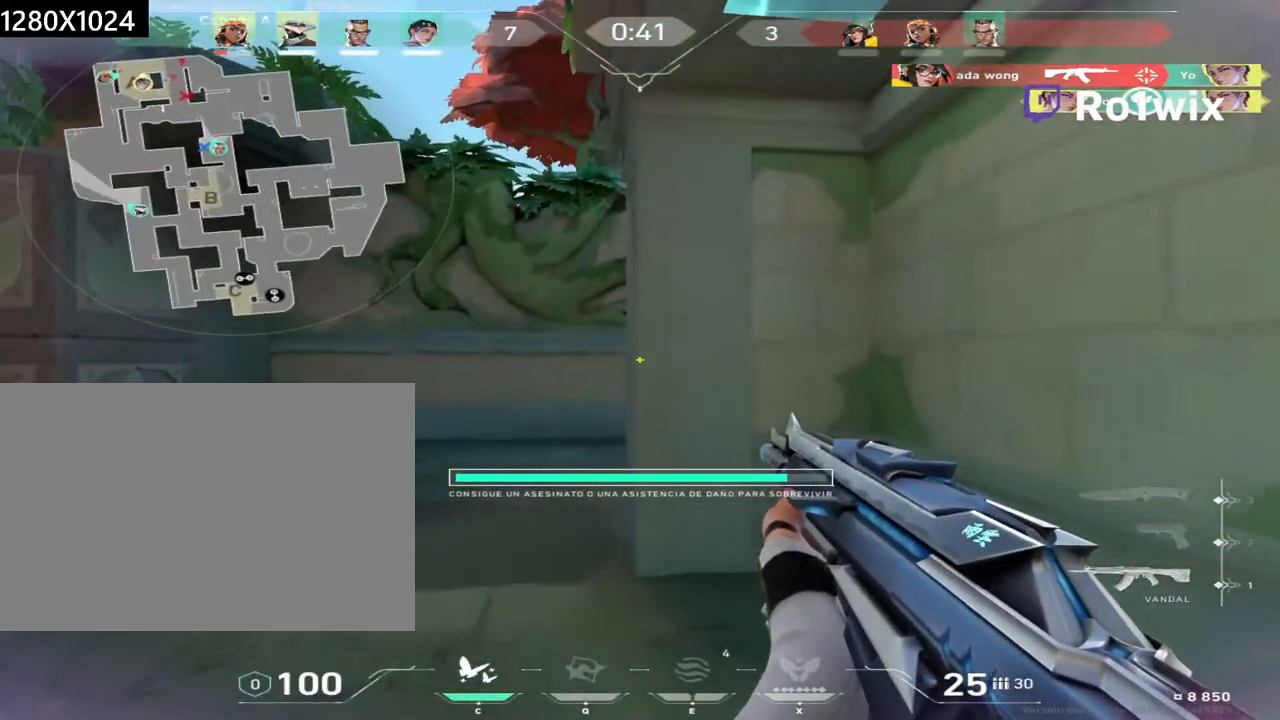
{"keys": ["a", "shift", "w"], "mouse": [], "events": [[183, "a", "up"], [383, "a", "down"]]}
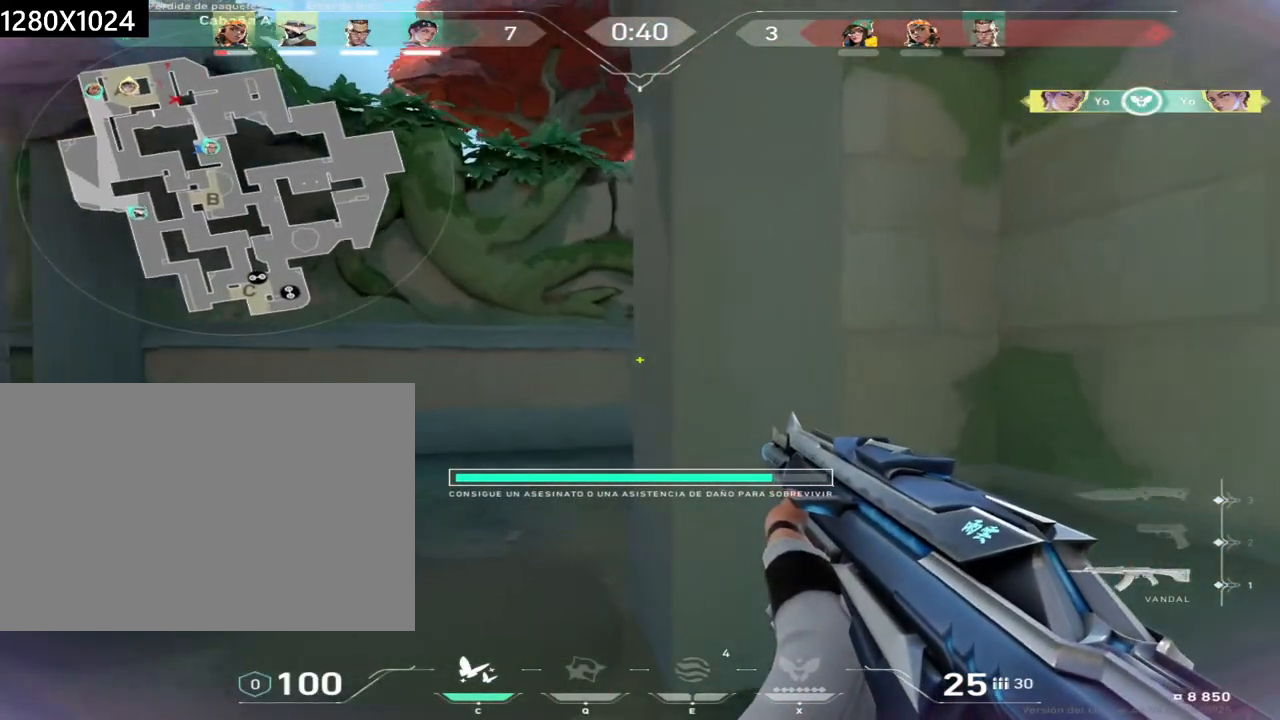
{"keys": ["a", "shift", "w"], "mouse": [], "events": [[17, "a", "up"], [333, "a", "down"]]}
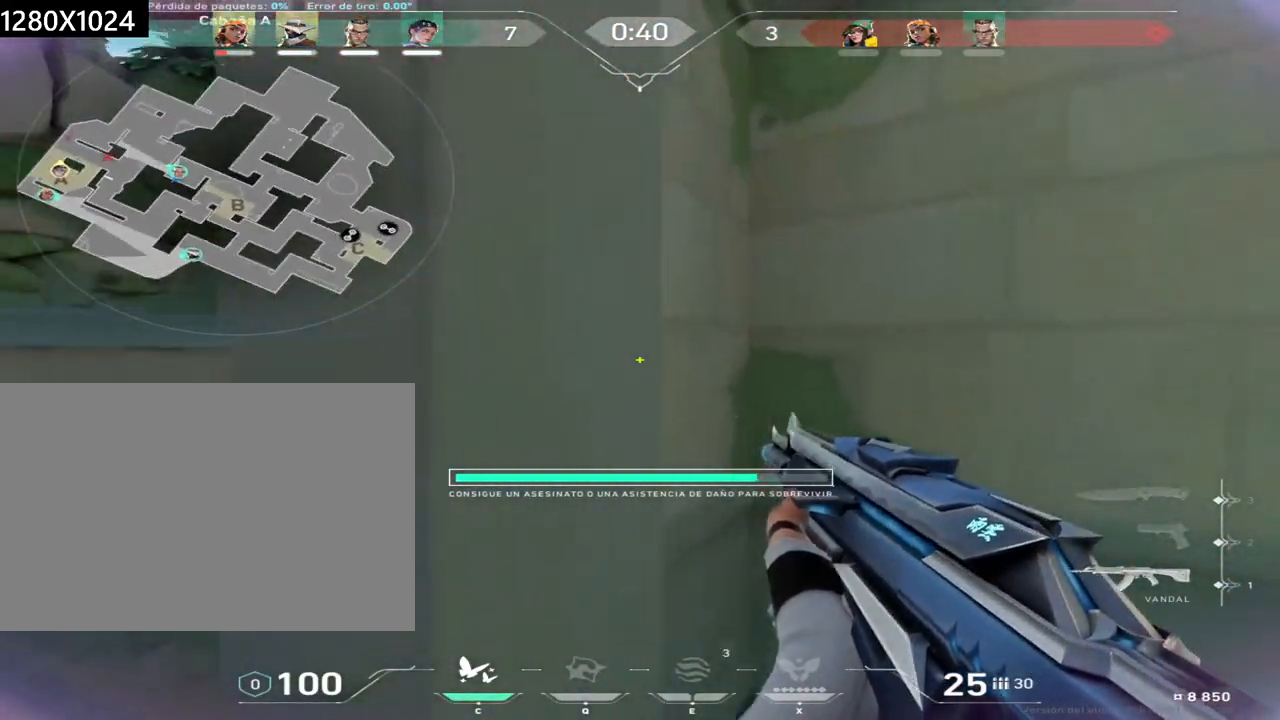
{"keys": [], "mouse": [], "events": [[50, "a", "up"], [200, "a", "down"], [317, "a", "up"], [350, "w", "up"], [417, "shift", "up"]]}
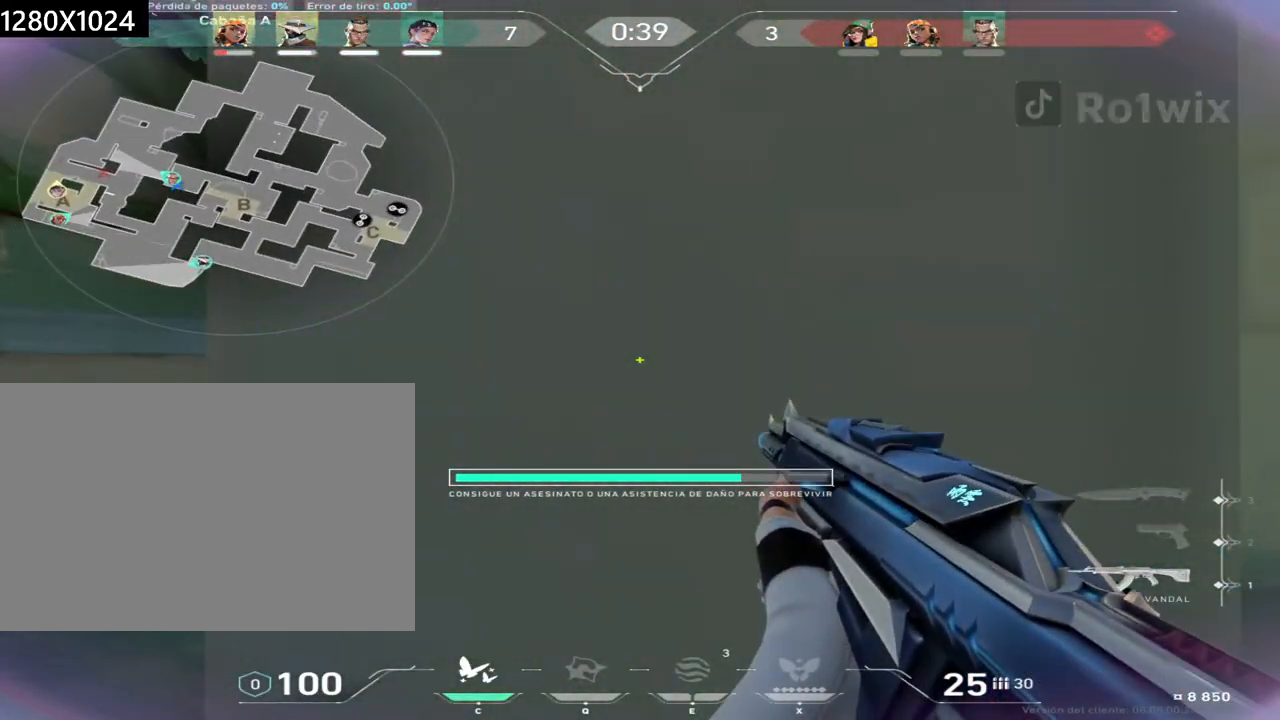
{"keys": ["a"], "mouse": [], "events": [[67, "a", "down"]]}
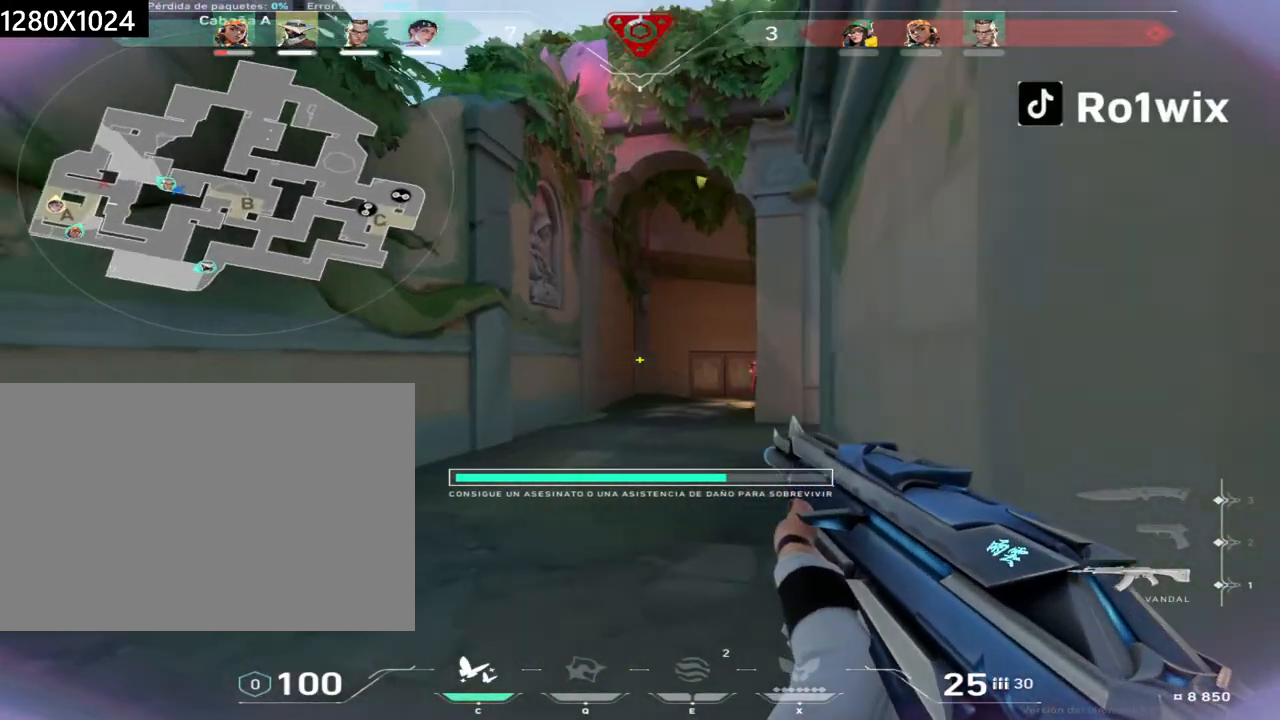
{"keys": [], "mouse": ["left"], "events": [[50, "a", "up"], [300, "mouse_left", "down"]]}
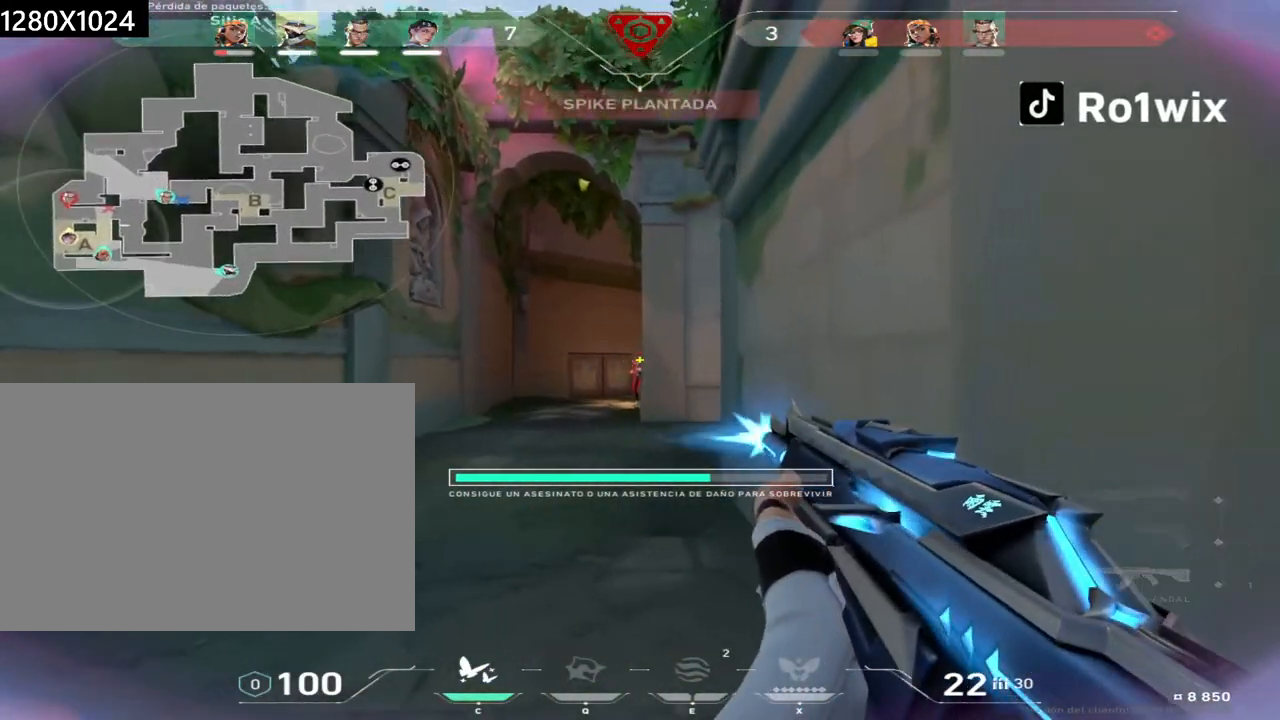
{"keys": ["d"], "mouse": [], "events": [[500, "d", "down"], [500, "mouse_left", "up"]]}
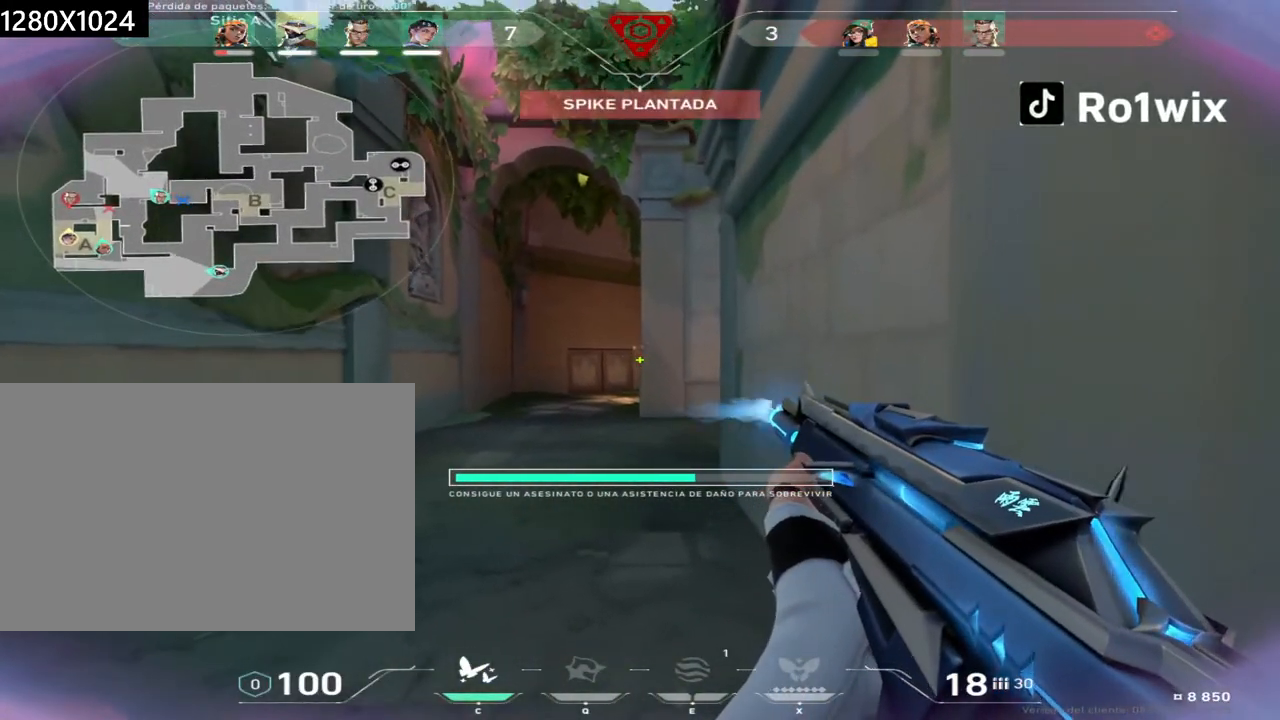
{"keys": ["a"], "mouse": [], "events": [[183, "a", "down"], [183, "d", "up"]]}
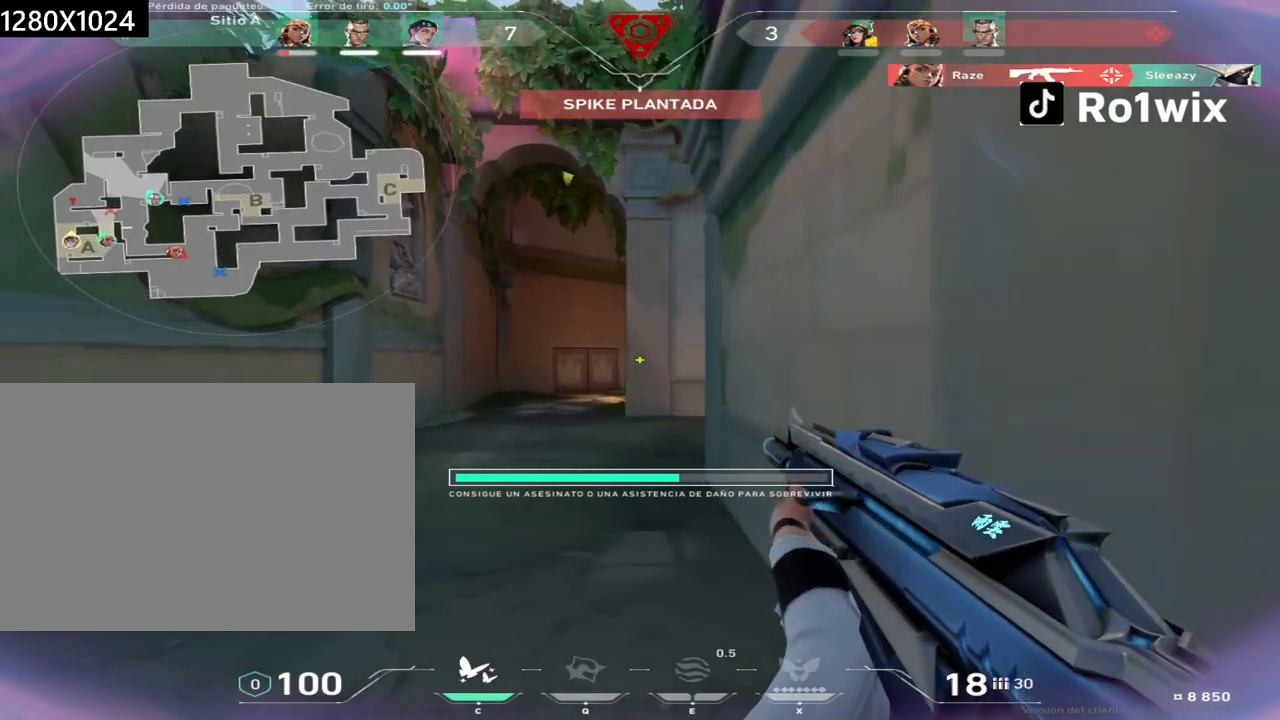
{"keys": ["w"], "mouse": [], "events": [[100, "a", "up"], [350, "w", "down"]]}
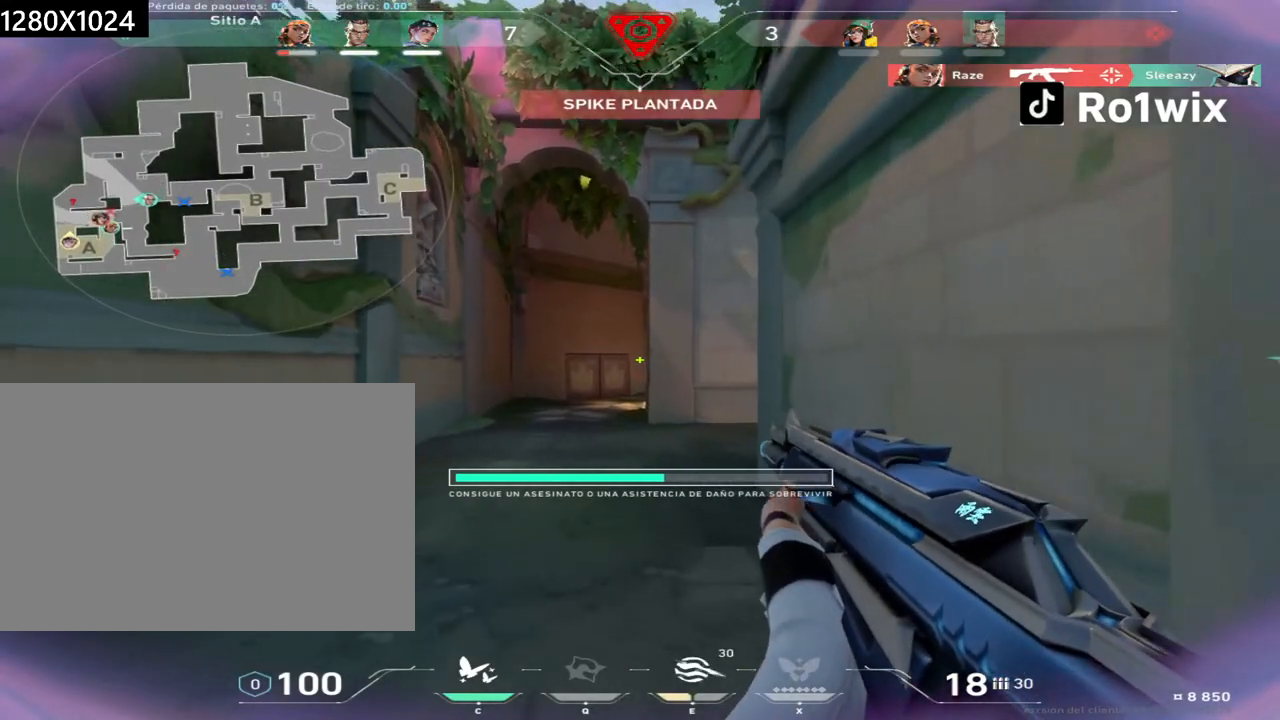
{"keys": ["w"], "mouse": [], "events": [[133, "d", "down"], [383, "d", "up"]]}
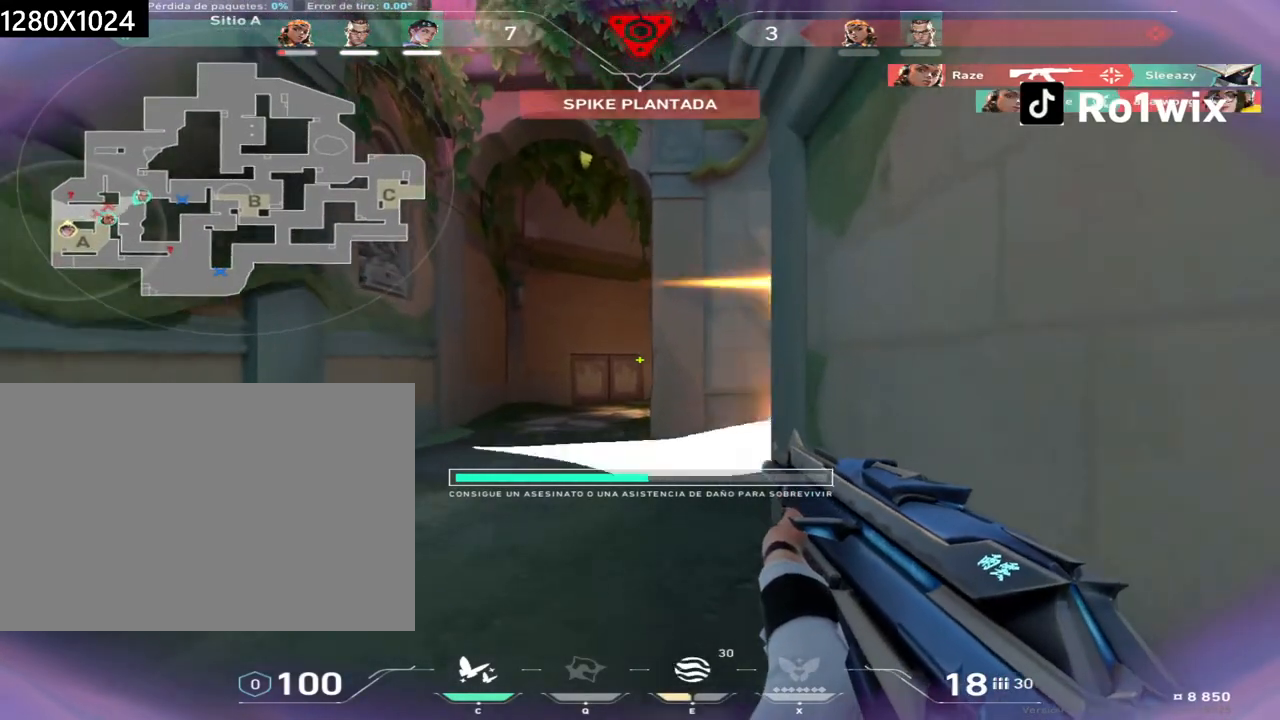
{"keys": ["w"], "mouse": [], "events": [[217, "d", "down"], [333, "d", "up"]]}
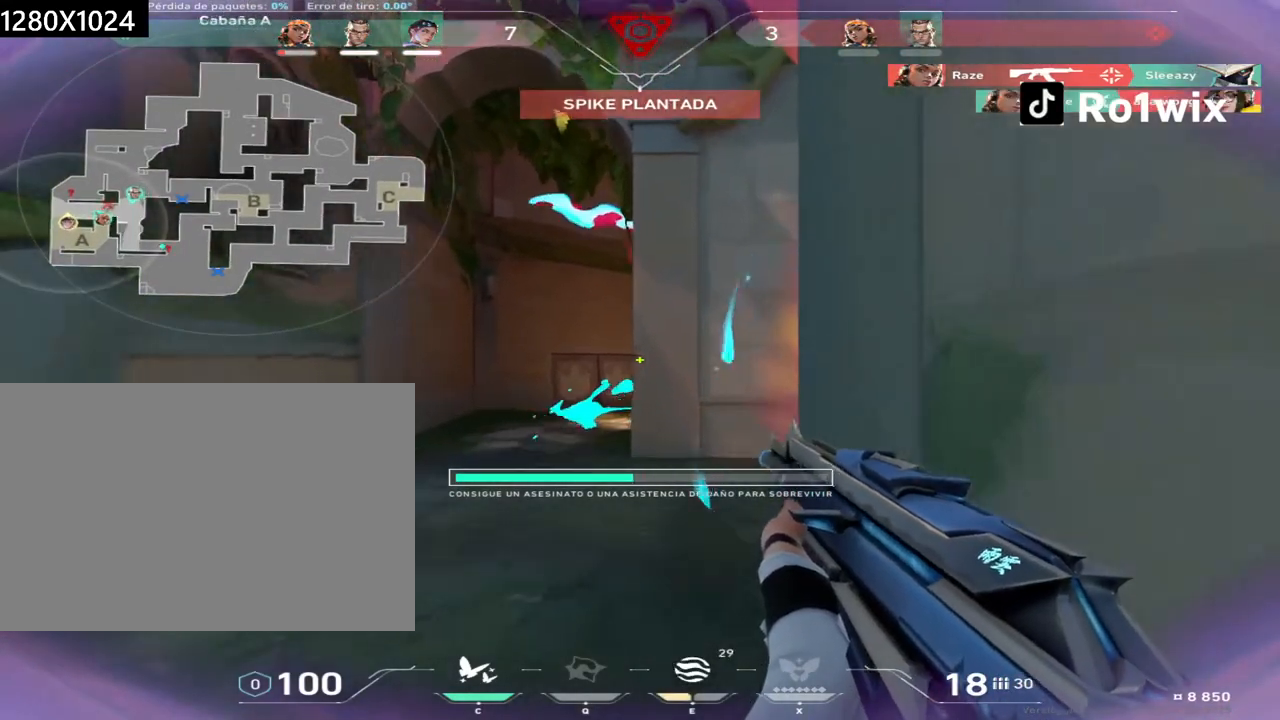
{"keys": ["a"], "mouse": [], "events": [[267, "d", "down"], [433, "d", "up"], [467, "a", "down"], [500, "w", "up"]]}
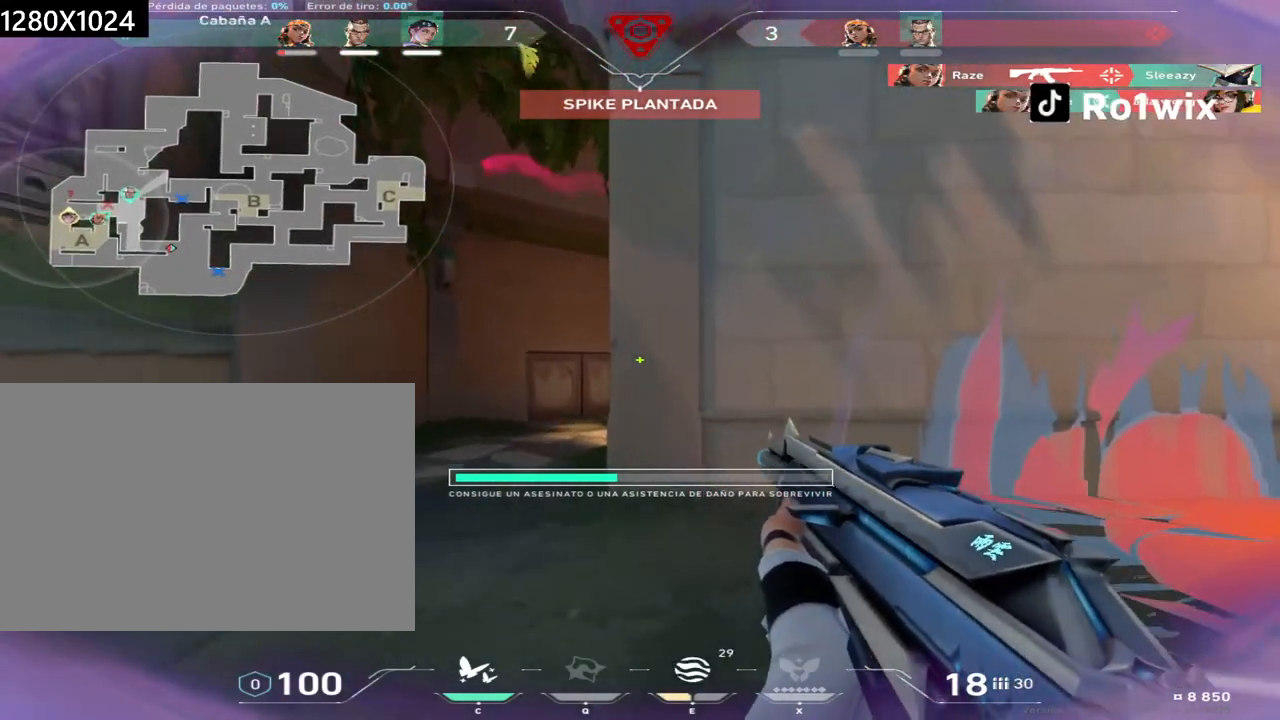
{"keys": ["a"], "mouse": [], "events": []}
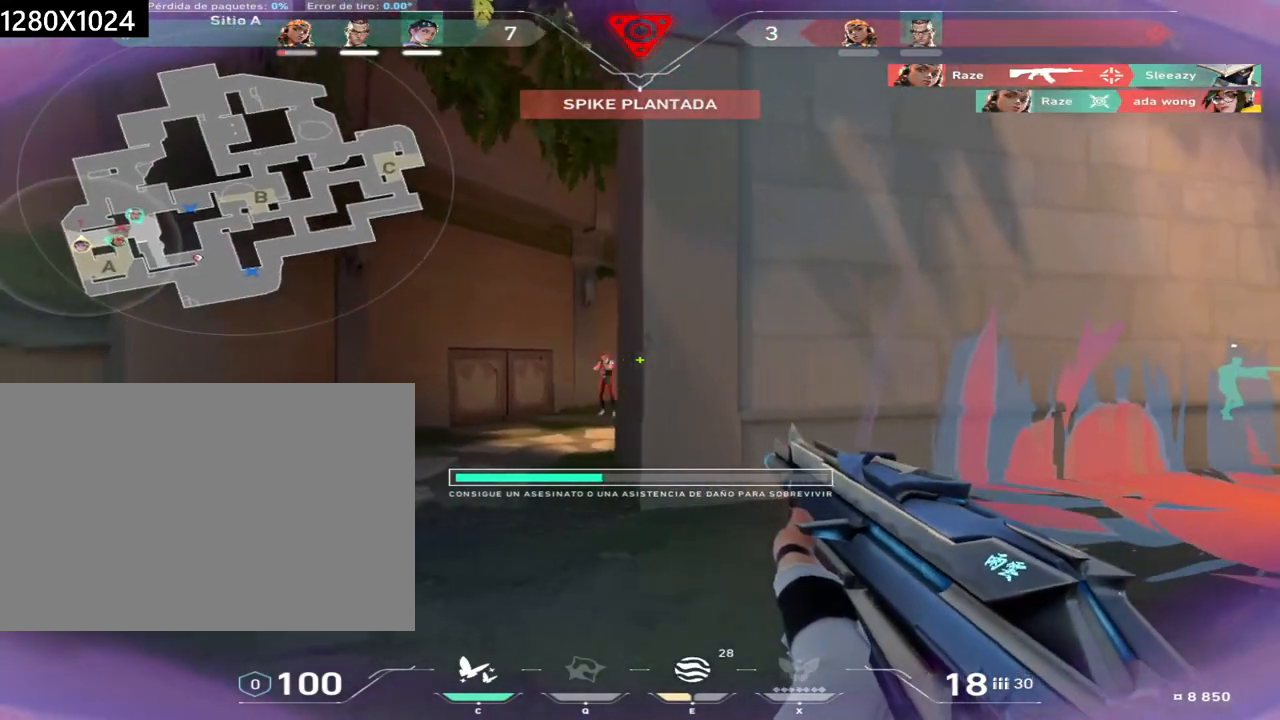
{"keys": [], "mouse": ["left"], "events": [[167, "a", "up"], [233, "mouse_left", "down"]]}
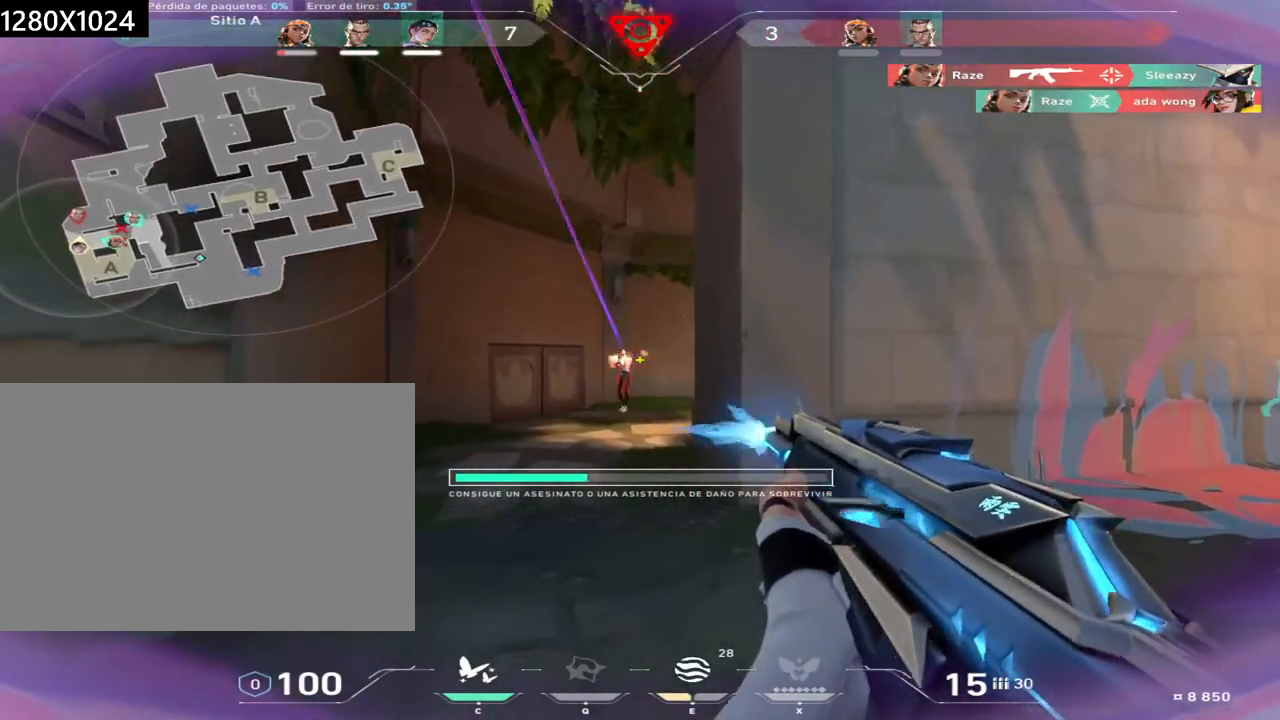
{"keys": ["ctrl"], "mouse": ["left"], "events": [[317, "ctrl", "down"]]}
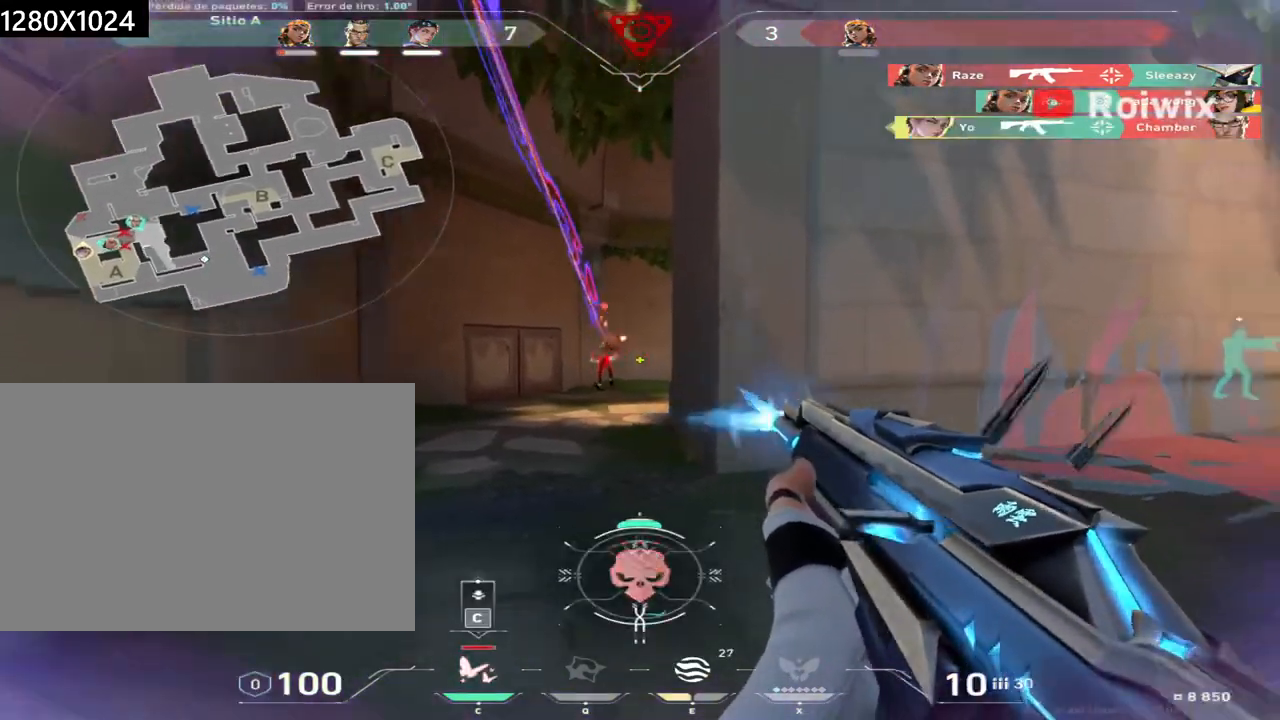
{"keys": ["d", "w"], "mouse": [], "events": [[17, "w", "down"], [33, "mouse_left", "up"], [67, "ctrl", "up"], [450, "d", "down"]]}
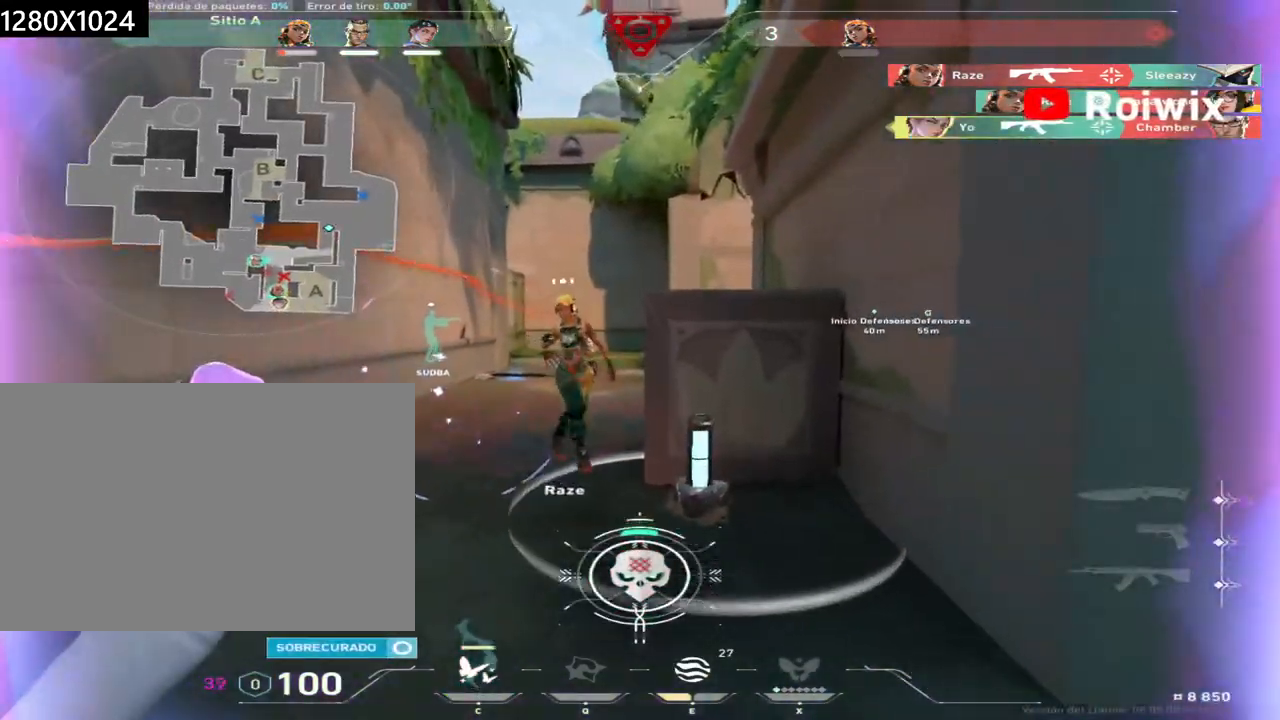
{"keys": ["w"], "mouse": ["mb5"], "events": [[150, "d", "up"], [483, "mouse_mb5", "down"]]}